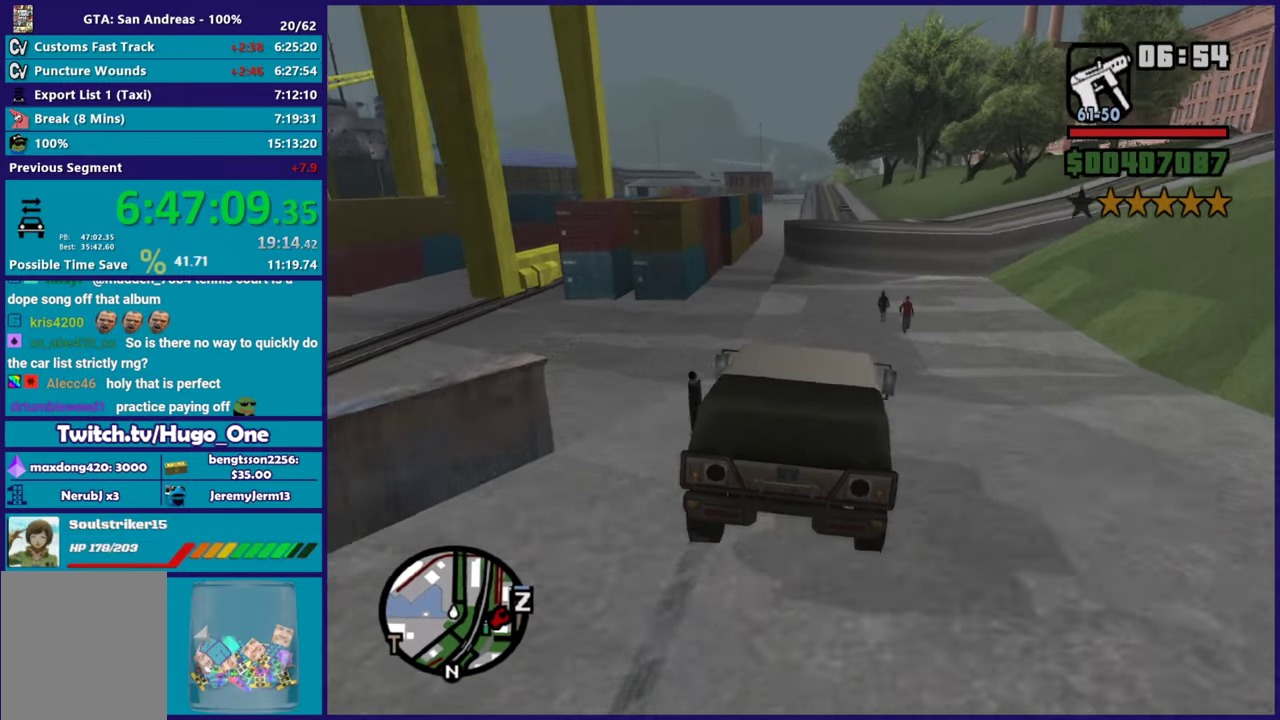
Gameplay with a controller (Xbox layout); each line is a JSON object with the inputs held at the frame after it. "events" lists button and stick changes between this image and that frame as [ms after this image, input, new state], when the widget could be followed in between.
{"buttons": ["R2"], "left_stick": "left", "right_stick": "down-left", "events": [[150, "left_stick", "center"], [217, "left_stick", "left"], [400, "R2", "down"]]}
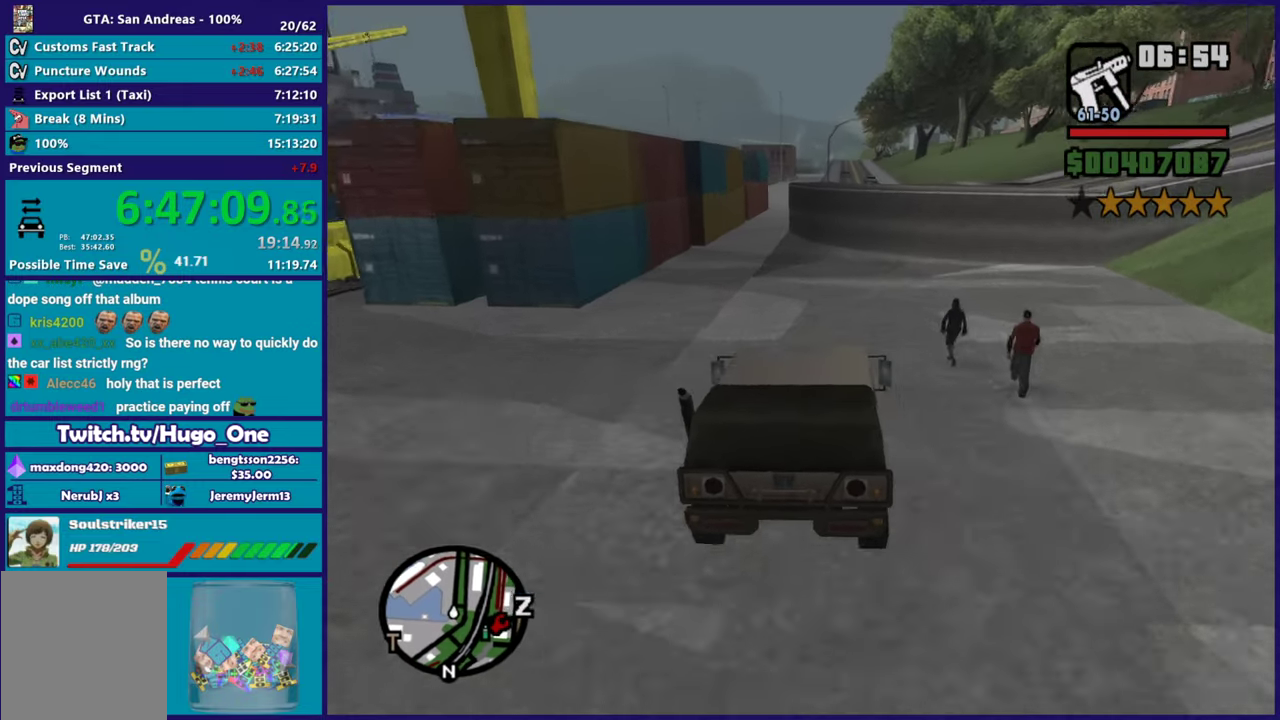
{"buttons": ["R2"], "left_stick": "left", "right_stick": "down-left", "events": [[50, "left_stick", "right"], [116, "left_stick", "center"], [166, "left_stick", "left"], [316, "left_stick", "center"], [367, "left_stick", "left"]]}
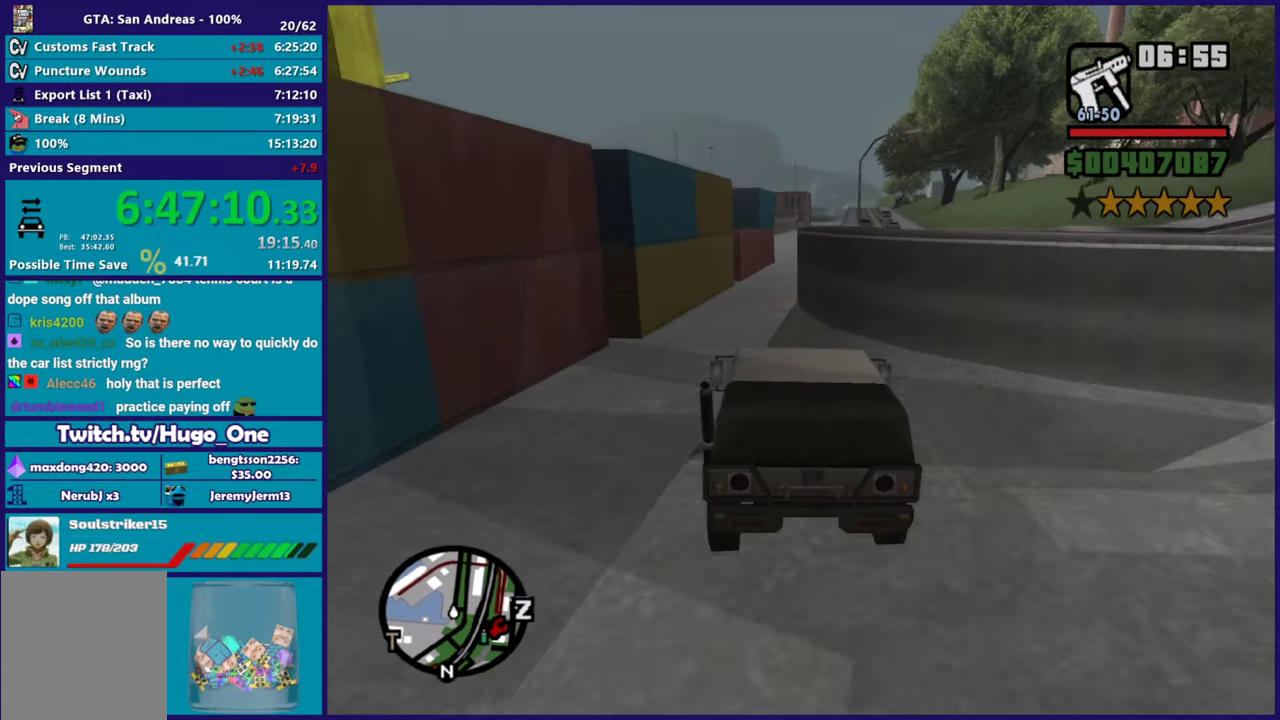
{"buttons": ["R2"], "left_stick": "right", "right_stick": "down", "events": [[17, "left_stick", "center"], [184, "left_stick", "left"], [300, "left_stick", "right"], [367, "right_stick", "down"]]}
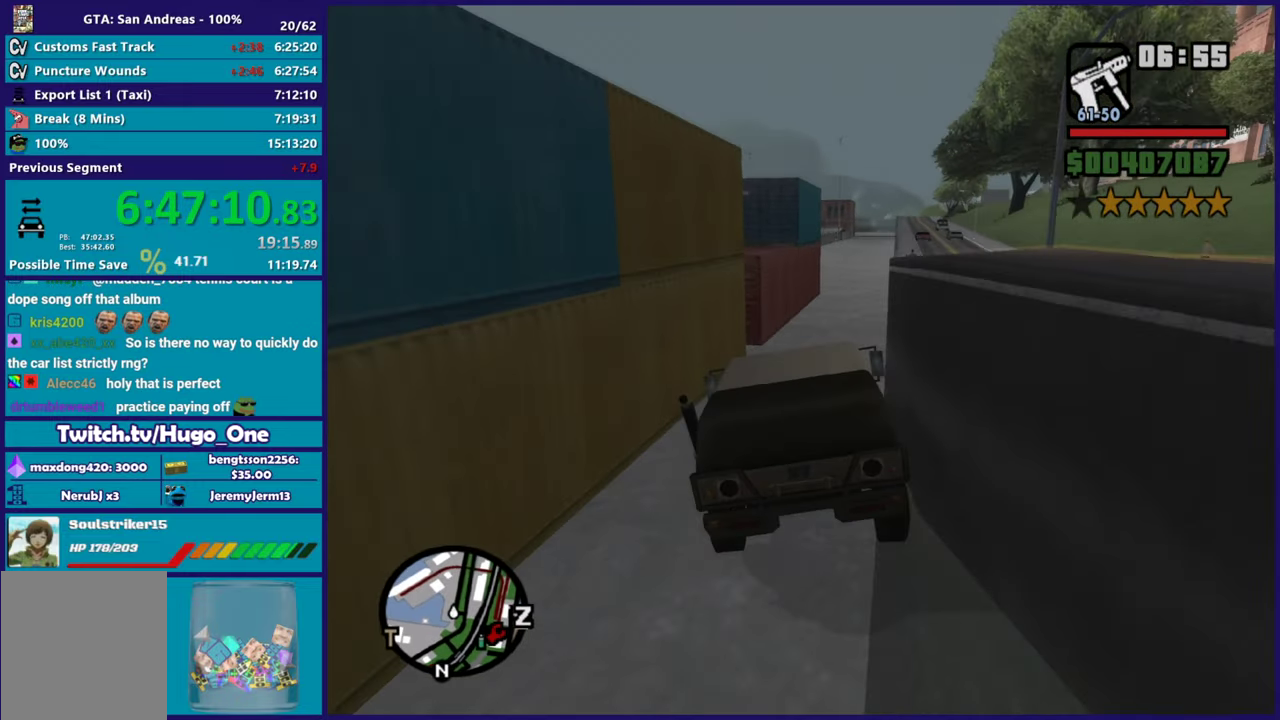
{"buttons": ["R2"], "left_stick": "center", "right_stick": "down-left", "events": [[216, "right_stick", "center"], [266, "left_stick", "up"], [333, "left_stick", "center"], [500, "right_stick", "down-left"]]}
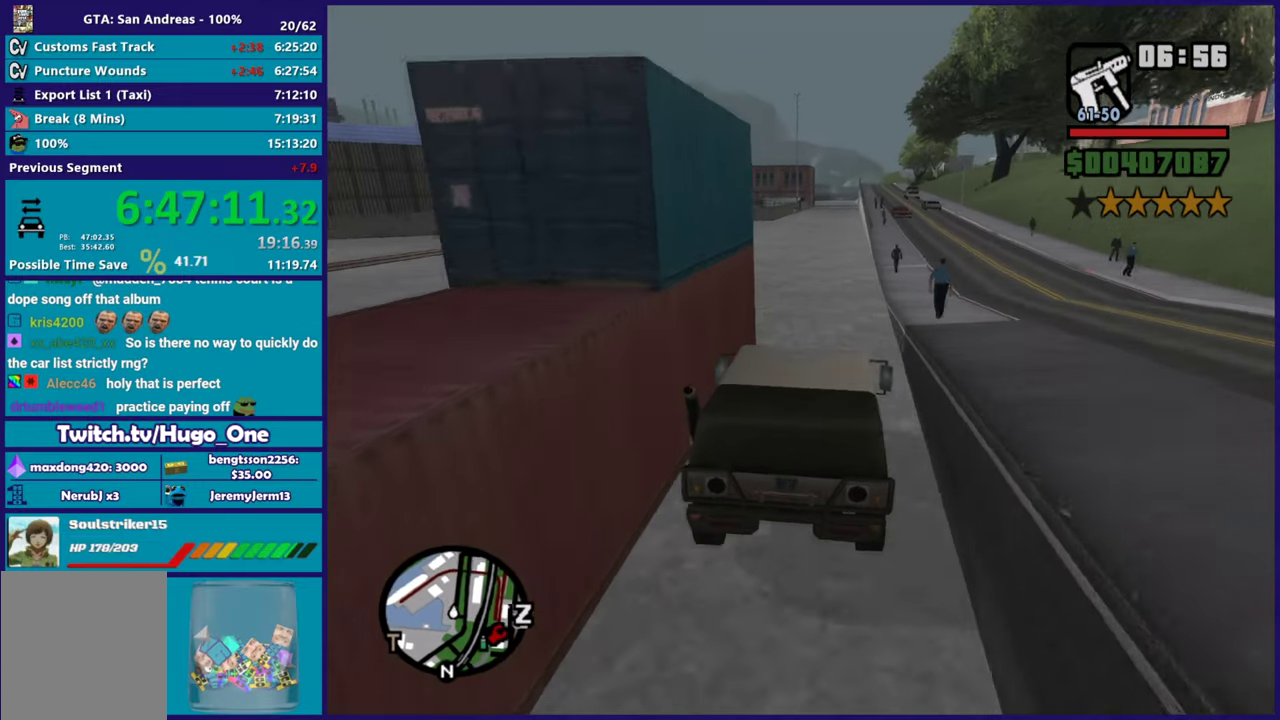
{"buttons": ["R2"], "left_stick": "right", "right_stick": "down-left", "events": [[284, "left_stick", "up-left"], [467, "left_stick", "right"]]}
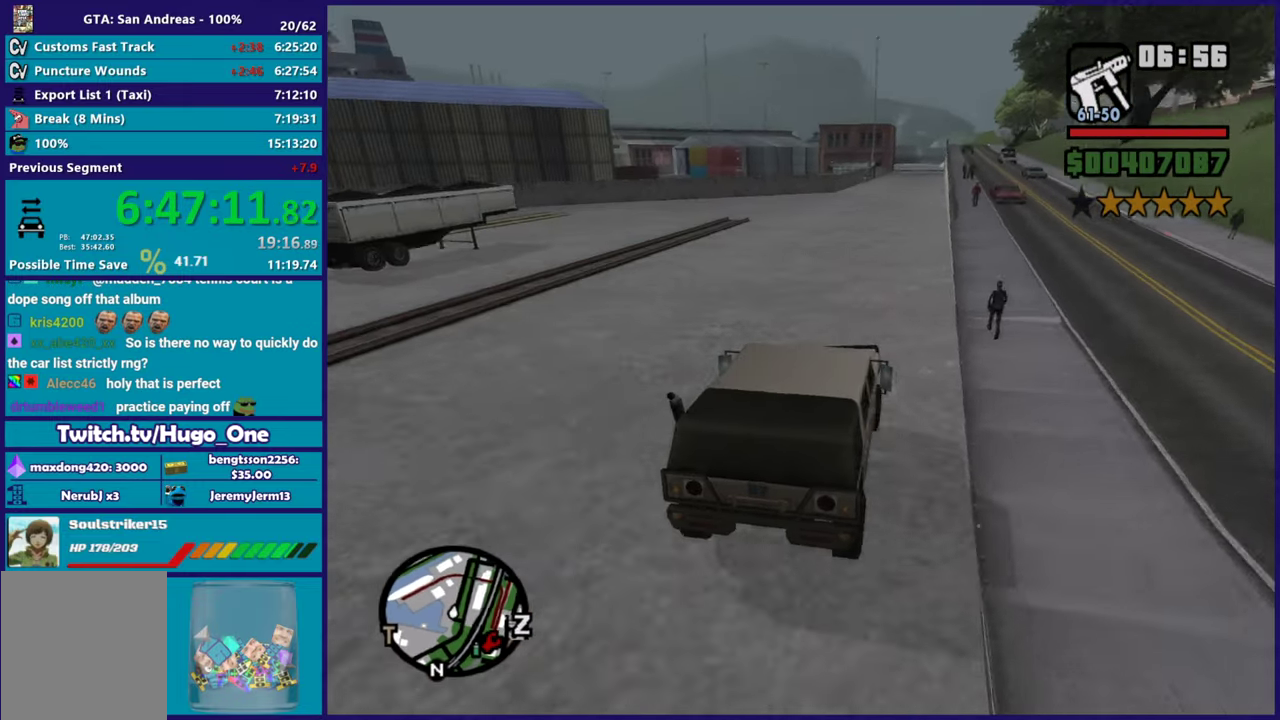
{"buttons": ["R2"], "left_stick": "center", "right_stick": "down-left", "events": [[16, "left_stick", "center"]]}
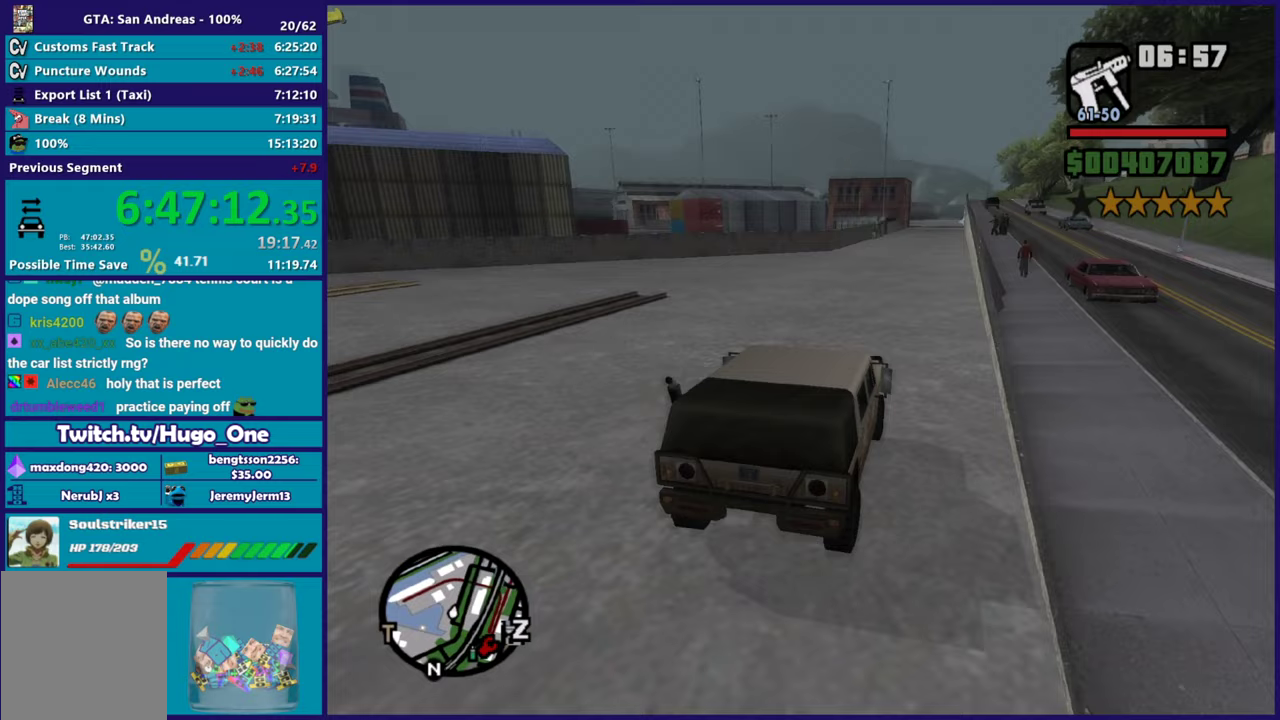
{"buttons": ["R2"], "left_stick": "center", "right_stick": "down-left", "events": []}
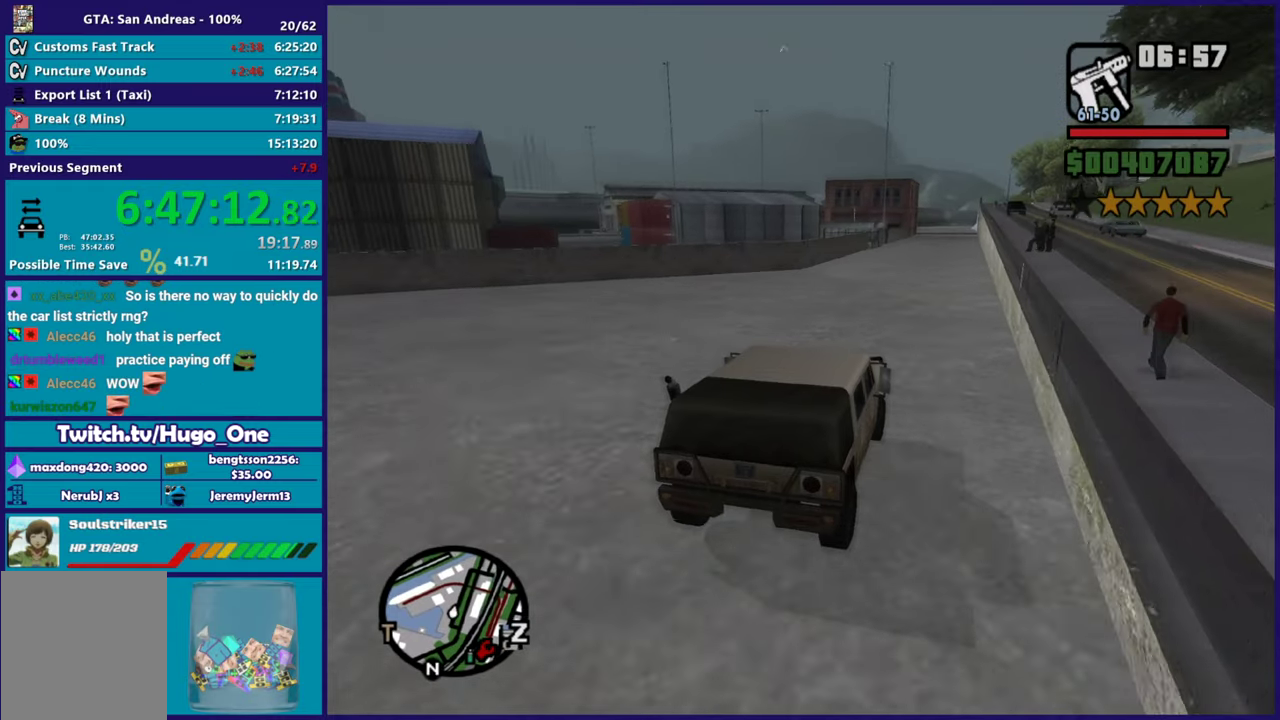
{"buttons": ["R2"], "left_stick": "center", "right_stick": "down-left", "events": [[300, "left_stick", "right"], [433, "left_stick", "center"]]}
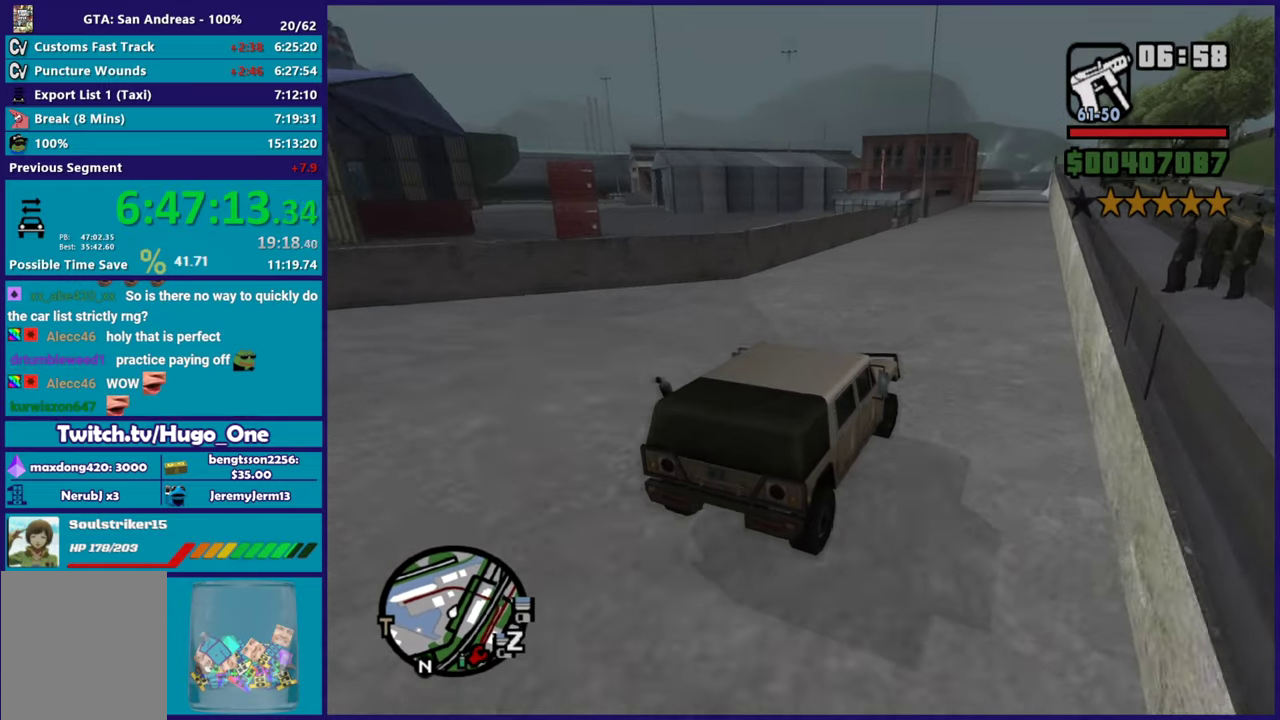
{"buttons": ["R2"], "left_stick": "center", "right_stick": "down-left", "events": [[167, "left_stick", "up-left"], [334, "left_stick", "right"], [467, "left_stick", "center"]]}
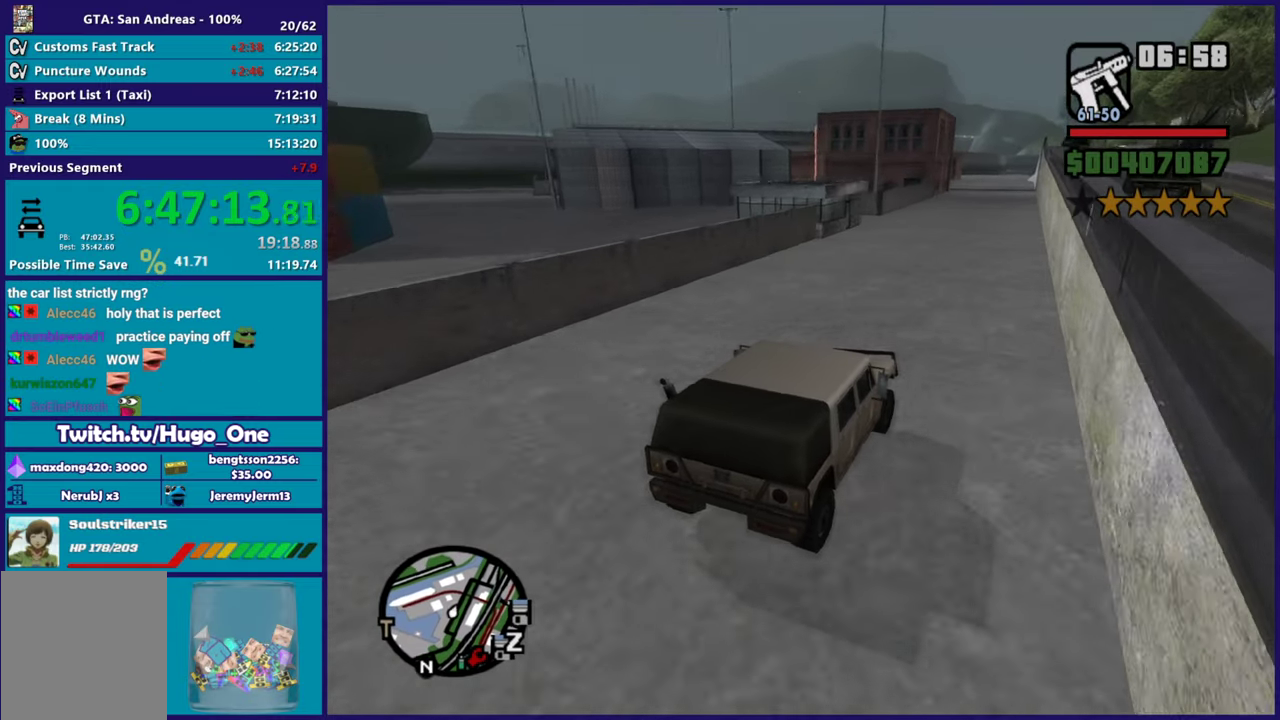
{"buttons": ["R2"], "left_stick": "down-right", "right_stick": "down-left", "events": [[500, "left_stick", "down-right"]]}
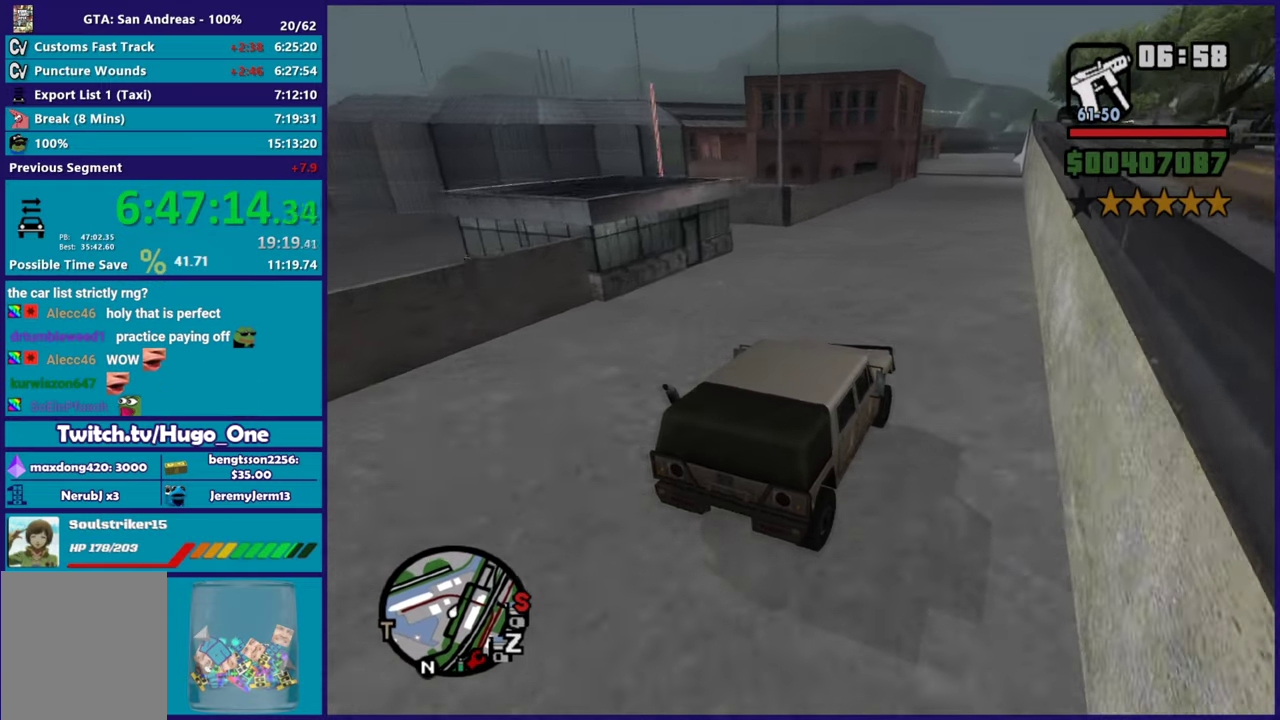
{"buttons": [], "left_stick": "up-left", "right_stick": "down-left", "events": [[117, "left_stick", "center"], [401, "left_stick", "up-left"], [501, "R2", "up"]]}
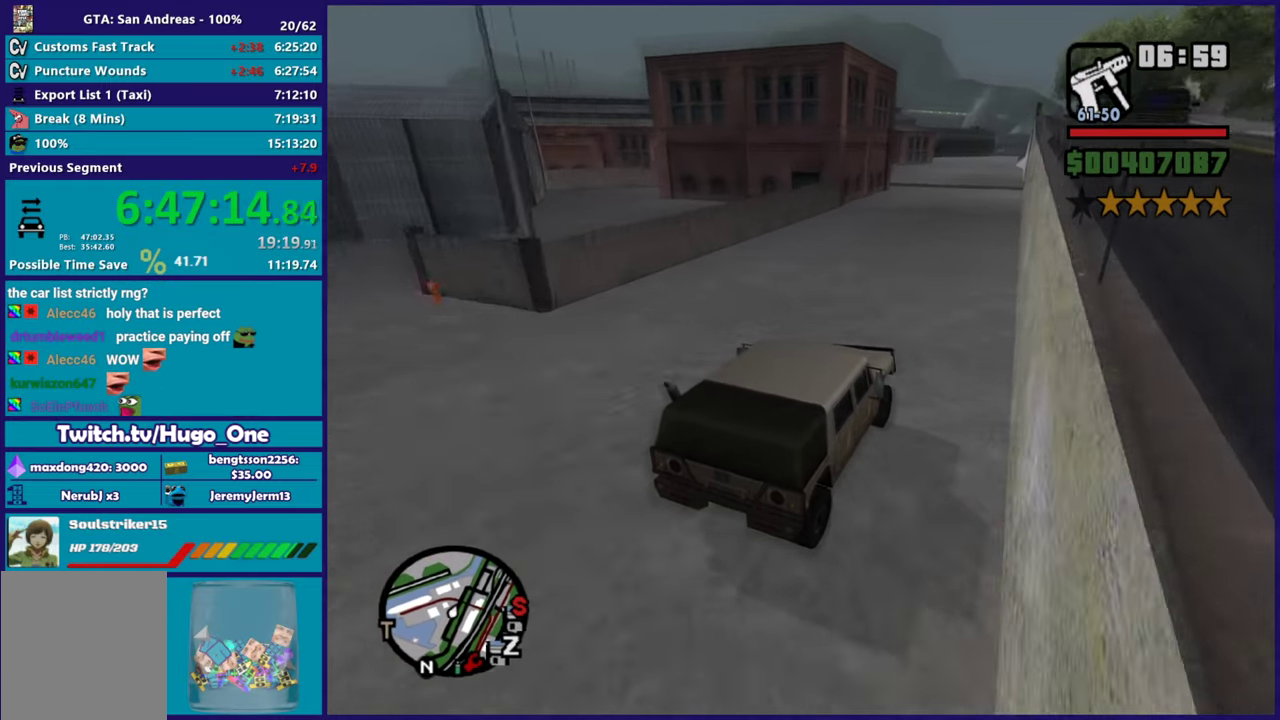
{"buttons": [], "left_stick": "up-left", "right_stick": "down-left", "events": [[50, "left_stick", "right"], [100, "left_stick", "center"], [183, "left_stick", "up-left"], [367, "left_stick", "down-right"], [450, "left_stick", "center"], [500, "left_stick", "up-left"]]}
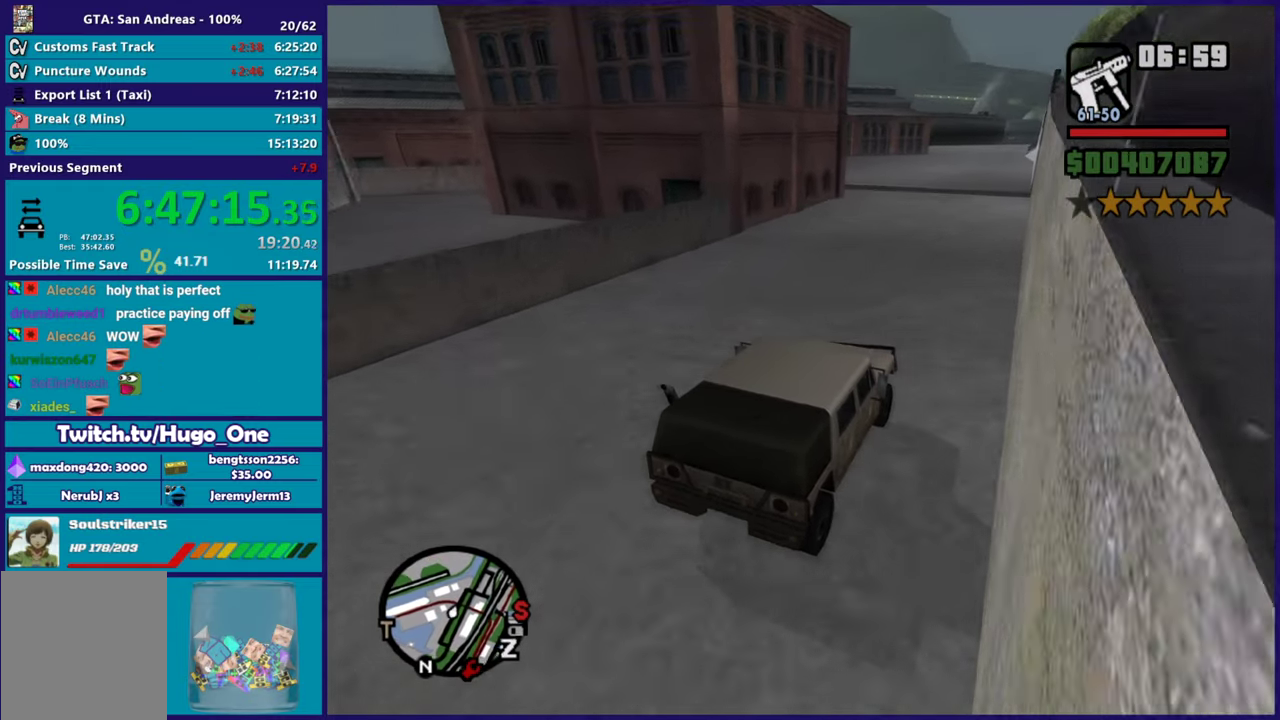
{"buttons": ["L2"], "left_stick": "left", "right_stick": "down-left", "events": [[50, "L2", "down"], [150, "left_stick", "center"], [184, "L2", "up"], [351, "left_stick", "left"], [434, "L2", "down"]]}
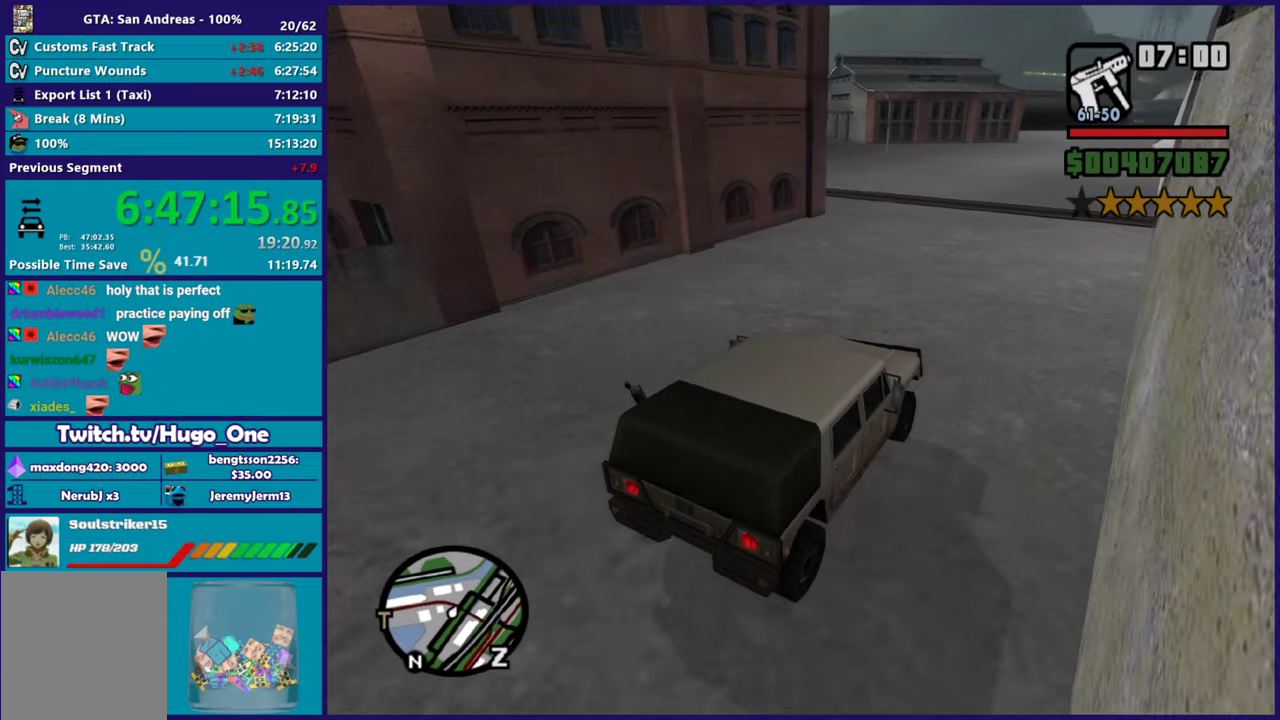
{"buttons": [], "left_stick": "left", "right_stick": "center", "events": [[33, "L2", "up"], [67, "left_stick", "down-left"], [117, "left_stick", "left"], [167, "L2", "down"], [183, "right_stick", "center"], [300, "A", "down"], [367, "L2", "up"], [467, "A", "up"]]}
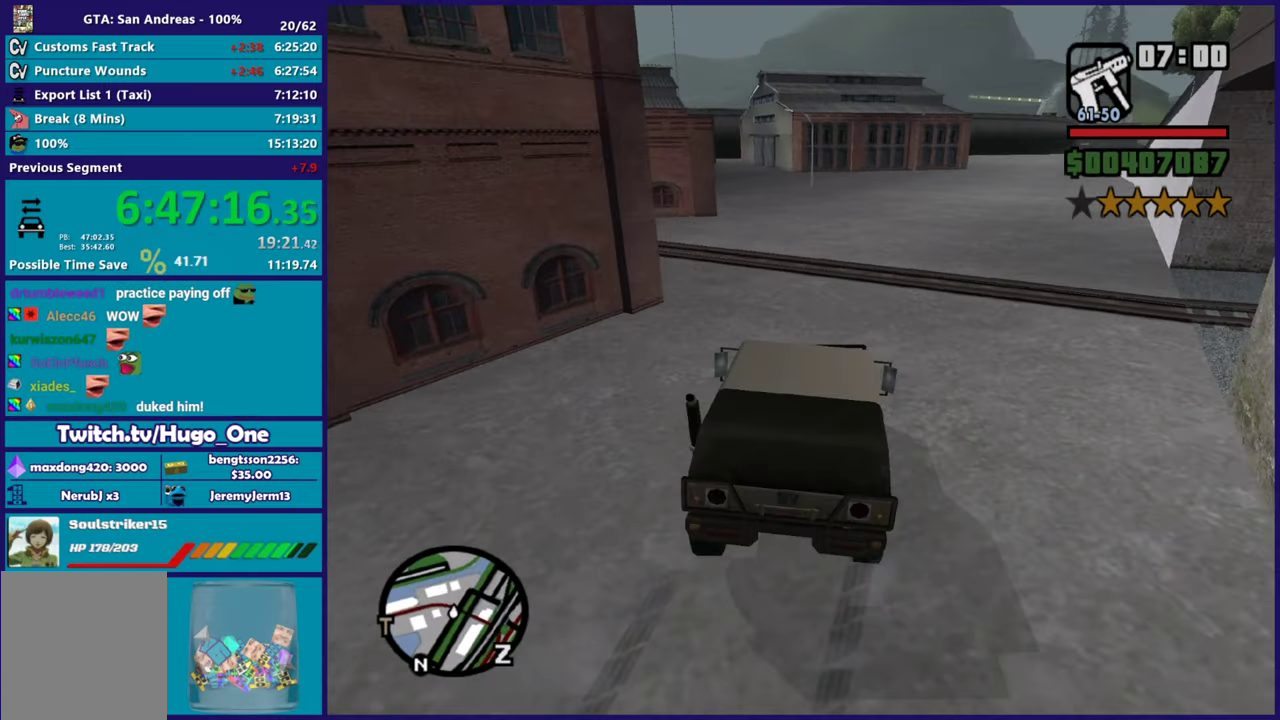
{"buttons": [], "left_stick": "left", "right_stick": "down-left", "events": [[34, "left_stick", "right"], [84, "L2", "down"], [100, "right_stick", "down-left"], [134, "left_stick", "center"], [234, "L2", "up"], [301, "left_stick", "left"]]}
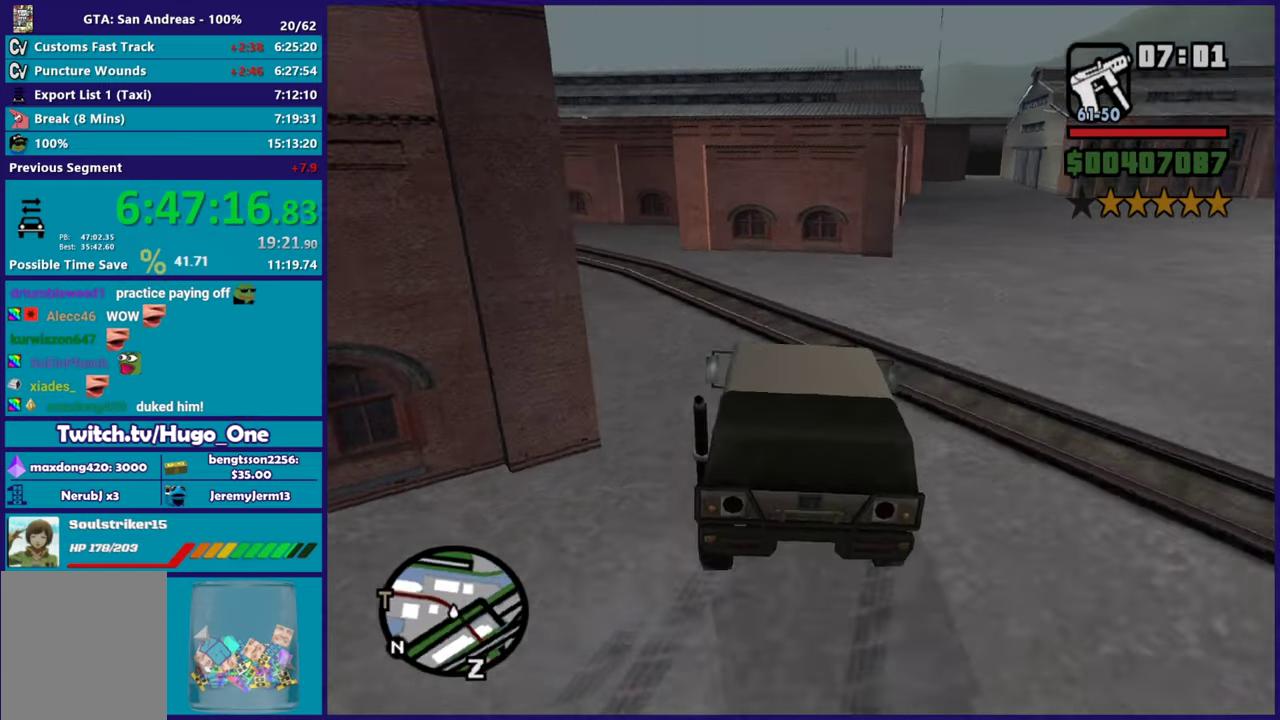
{"buttons": ["R2"], "left_stick": "center", "right_stick": "left", "events": [[183, "R2", "down"], [283, "right_stick", "left"], [367, "left_stick", "center"]]}
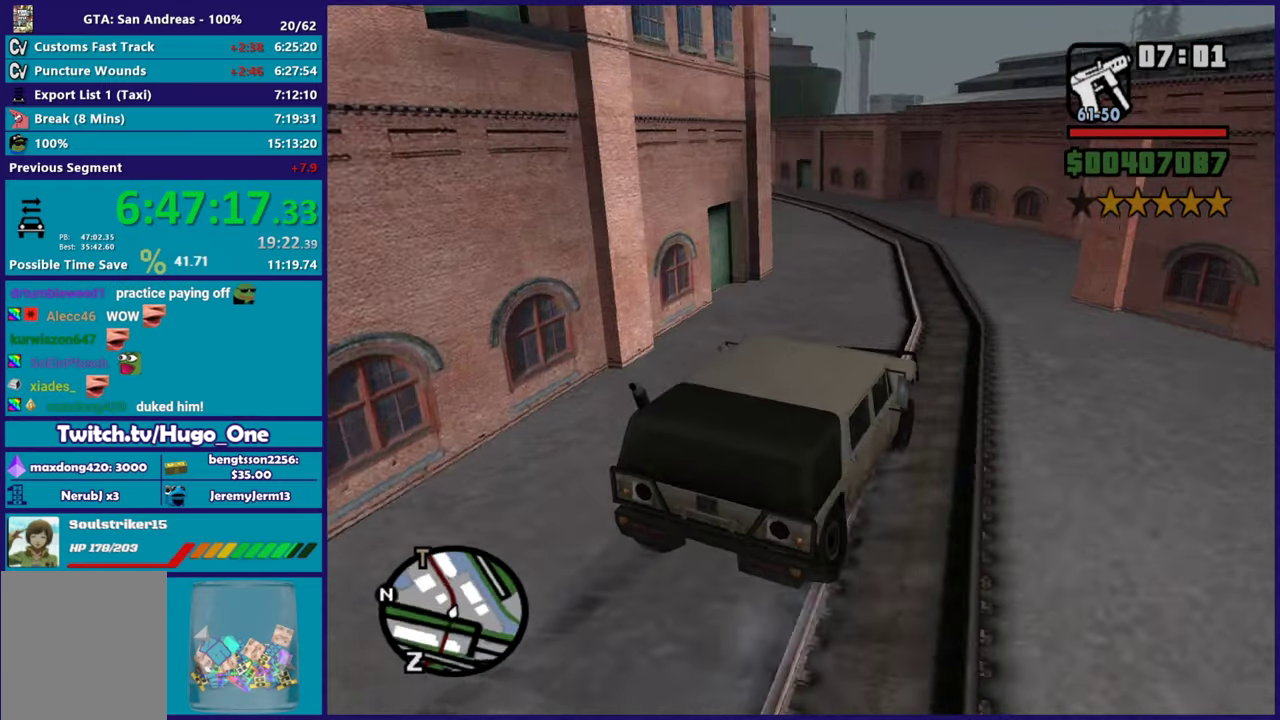
{"buttons": ["R2"], "left_stick": "left", "right_stick": "down-left", "events": [[17, "right_stick", "center"], [50, "left_stick", "up-left"], [100, "right_stick", "down-left"], [217, "left_stick", "up"], [351, "left_stick", "up-left"], [451, "left_stick", "left"]]}
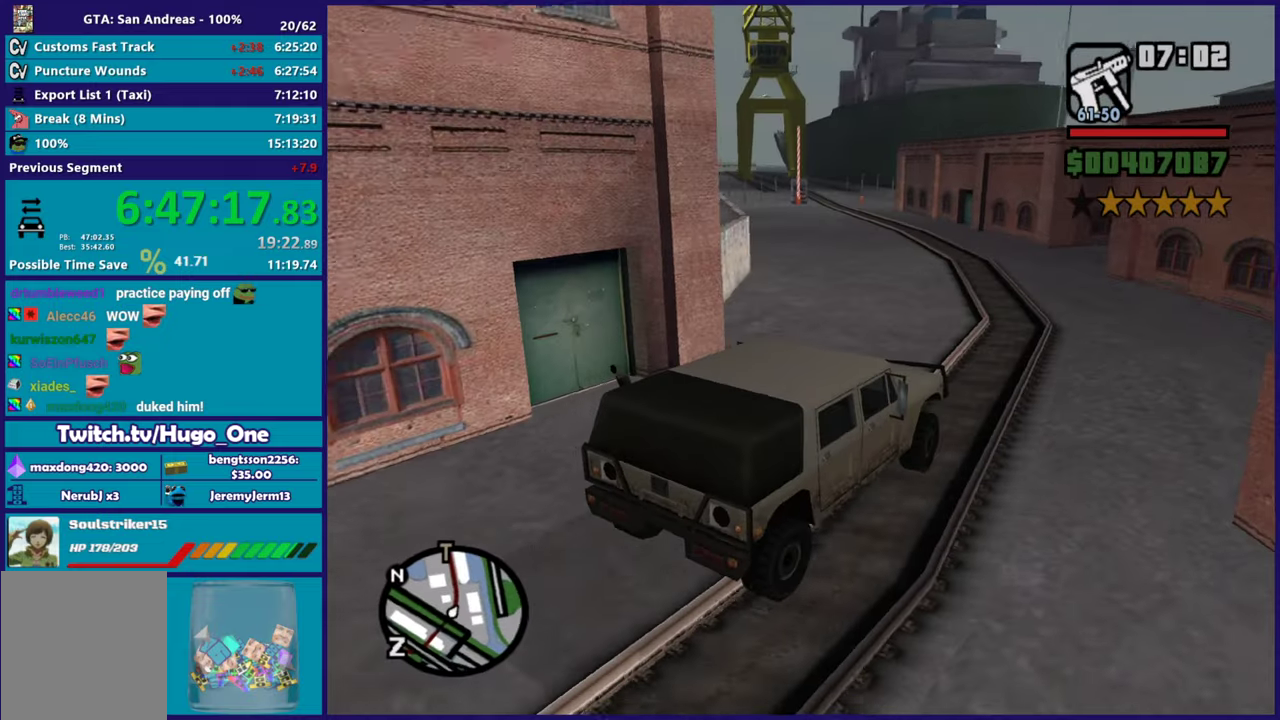
{"buttons": ["R2"], "left_stick": "left", "right_stick": "center", "events": [[83, "right_stick", "center"], [217, "right_stick", "down-left"], [283, "left_stick", "up-left"], [417, "left_stick", "left"], [450, "right_stick", "center"]]}
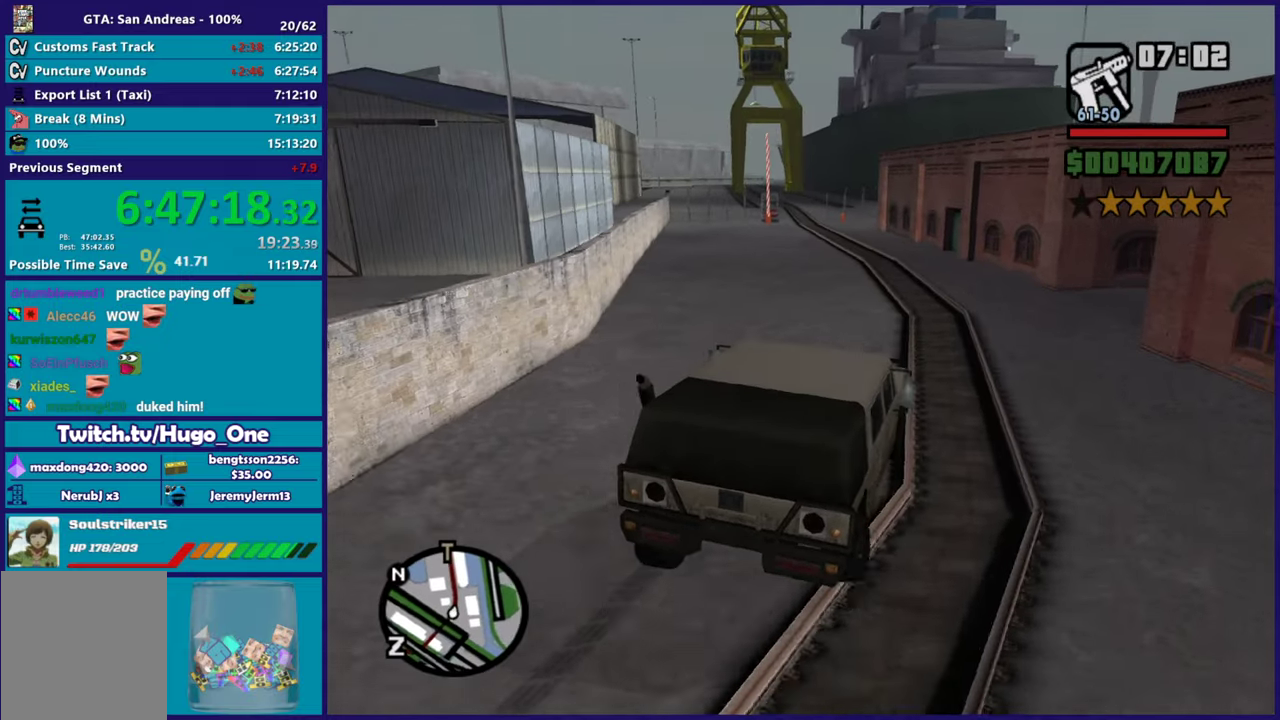
{"buttons": ["R2"], "left_stick": "center", "right_stick": "down-left", "events": [[17, "right_stick", "down-left"], [50, "left_stick", "up-left"], [167, "left_stick", "center"], [301, "left_stick", "up-left"], [484, "left_stick", "center"]]}
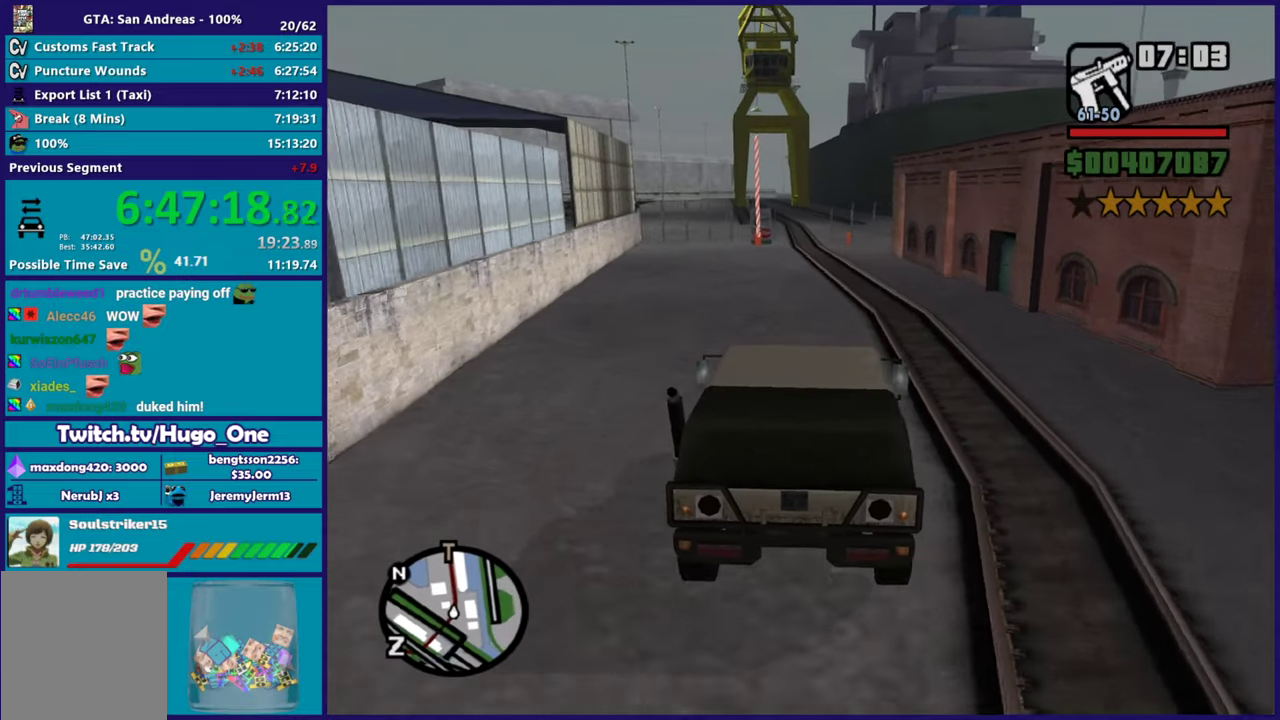
{"buttons": ["R2"], "left_stick": "center", "right_stick": "center", "events": [[33, "left_stick", "right"], [117, "left_stick", "center"], [250, "right_stick", "center"], [350, "left_stick", "up-left"], [484, "left_stick", "center"]]}
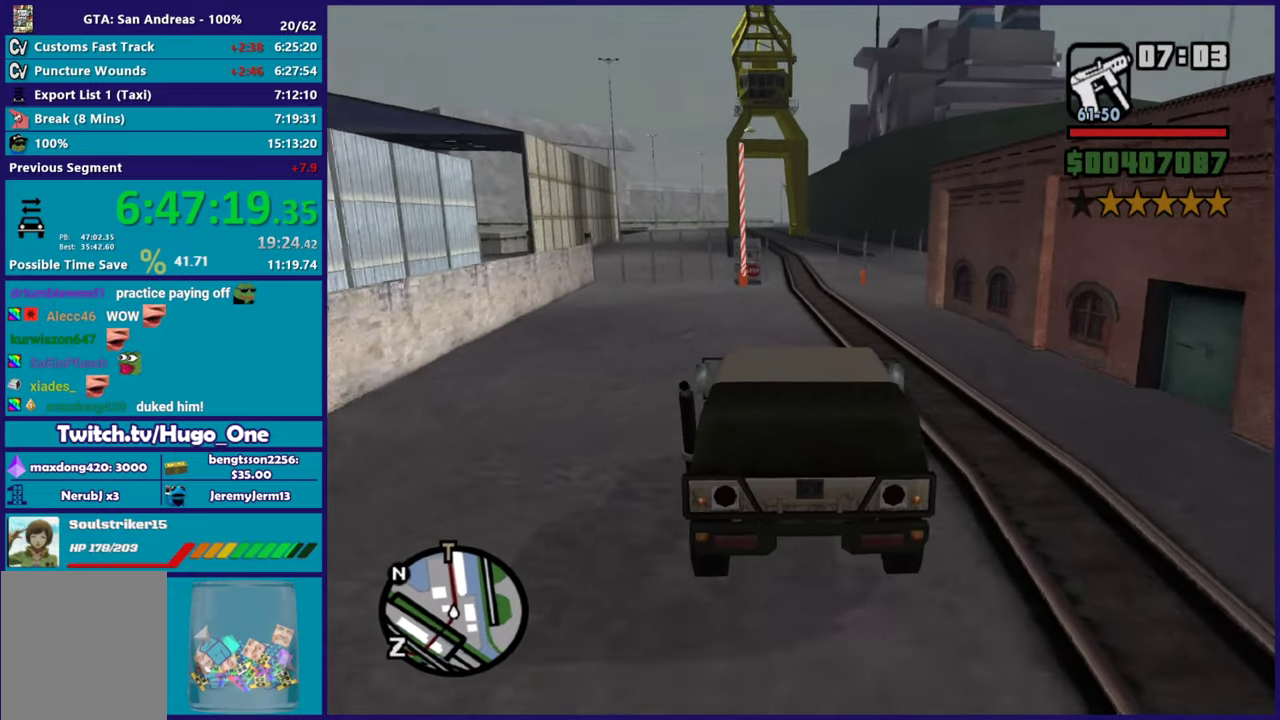
{"buttons": ["R2"], "left_stick": "right", "right_stick": "down", "events": [[284, "right_stick", "down"], [401, "left_stick", "right"]]}
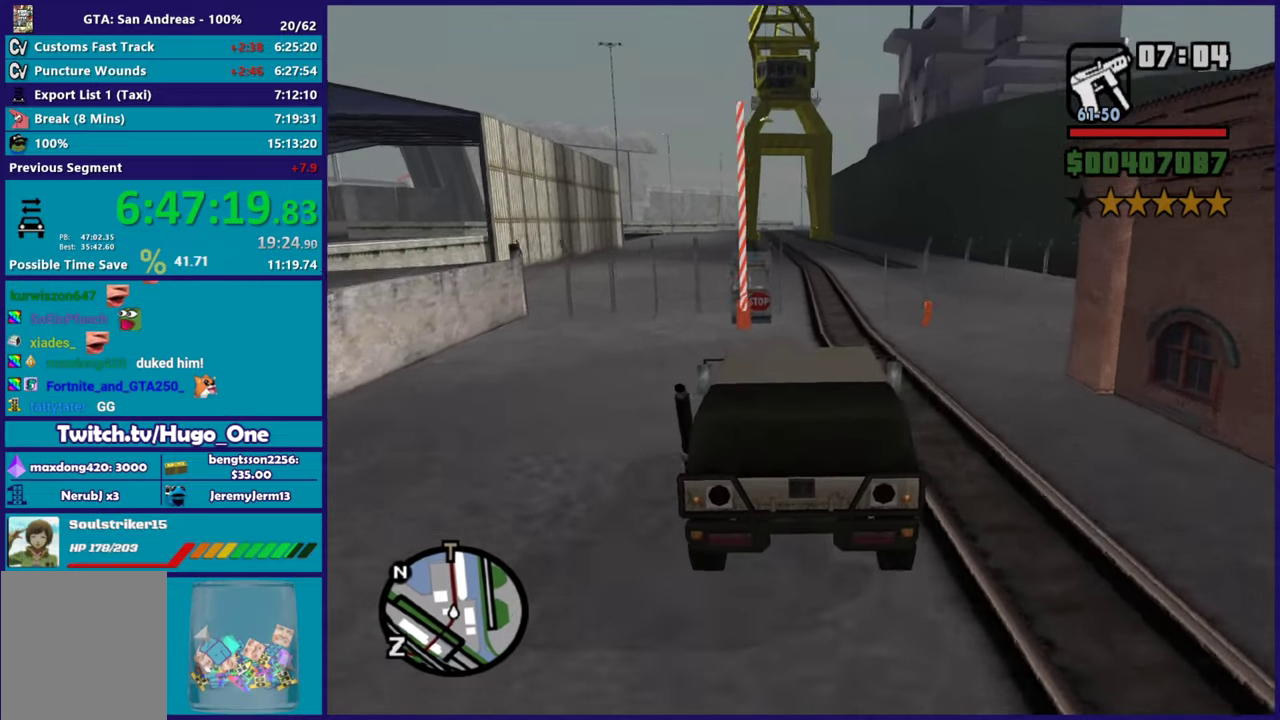
{"buttons": ["R2"], "left_stick": "right", "right_stick": "down", "events": [[33, "left_stick", "center"], [400, "left_stick", "right"]]}
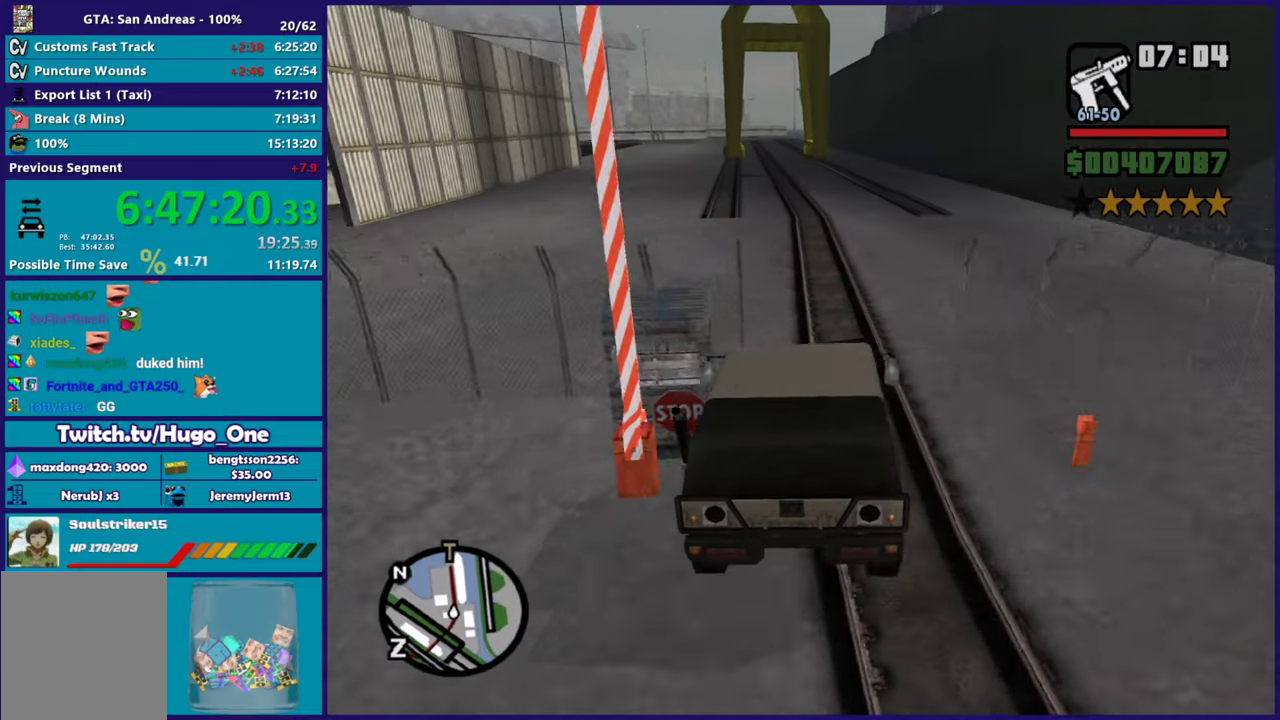
{"buttons": ["R2"], "left_stick": "right", "right_stick": "center", "events": [[67, "left_stick", "left"], [67, "right_stick", "center"], [201, "right_stick", "down"], [317, "left_stick", "down-right"], [367, "left_stick", "right"], [434, "right_stick", "center"]]}
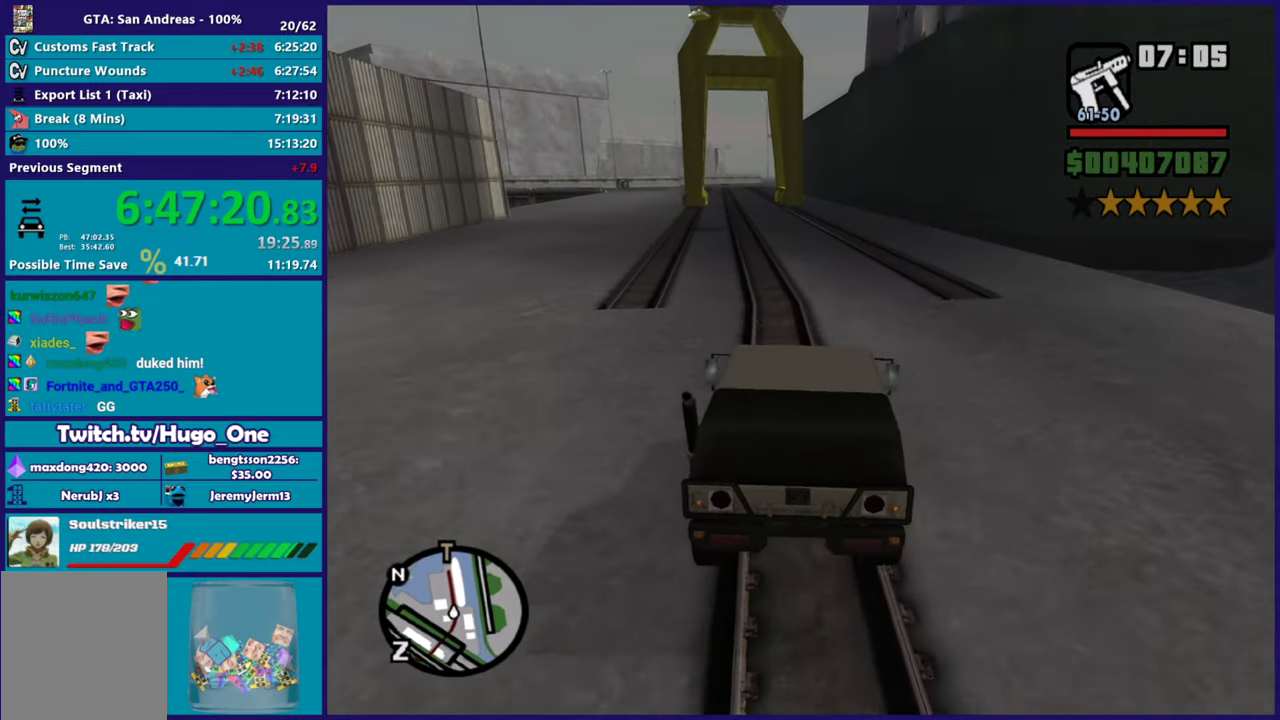
{"buttons": ["R2"], "left_stick": "center", "right_stick": "down-left", "events": [[100, "right_stick", "down-left"], [233, "left_stick", "center"], [317, "right_stick", "left"], [384, "right_stick", "down-left"]]}
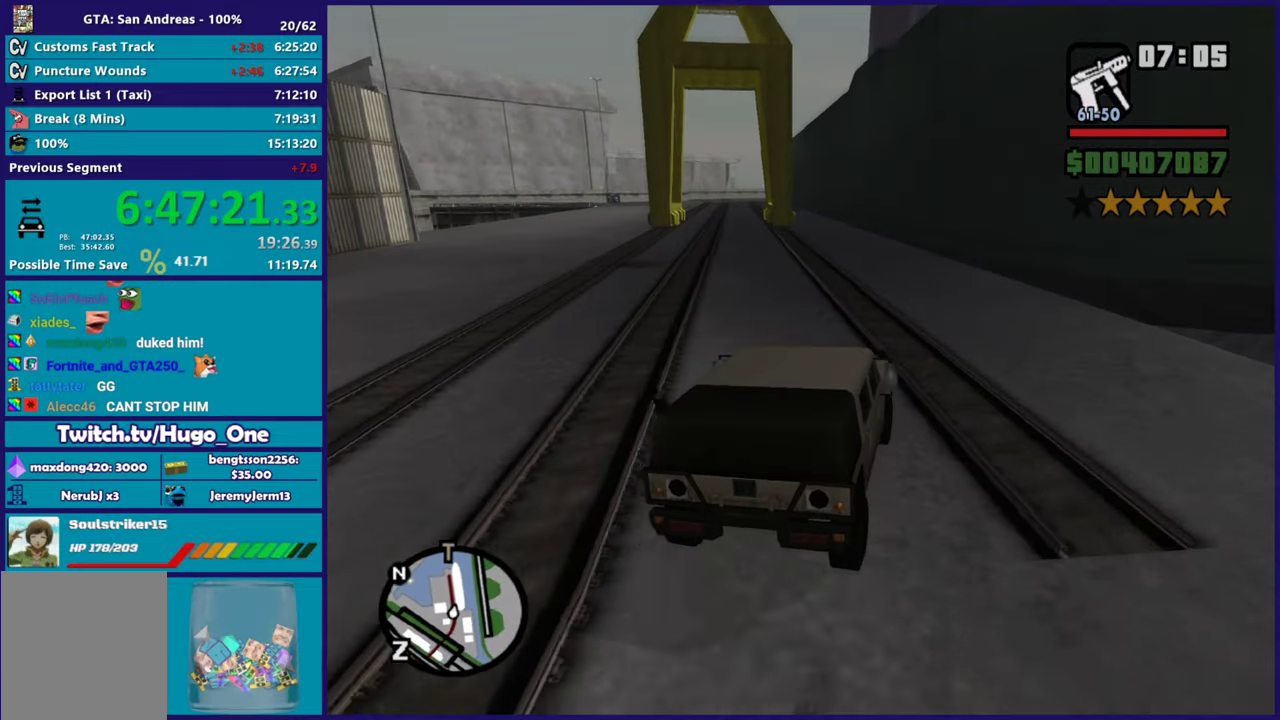
{"buttons": ["R2"], "left_stick": "left", "right_stick": "down-left", "events": [[167, "left_stick", "right"], [234, "left_stick", "center"], [384, "left_stick", "left"]]}
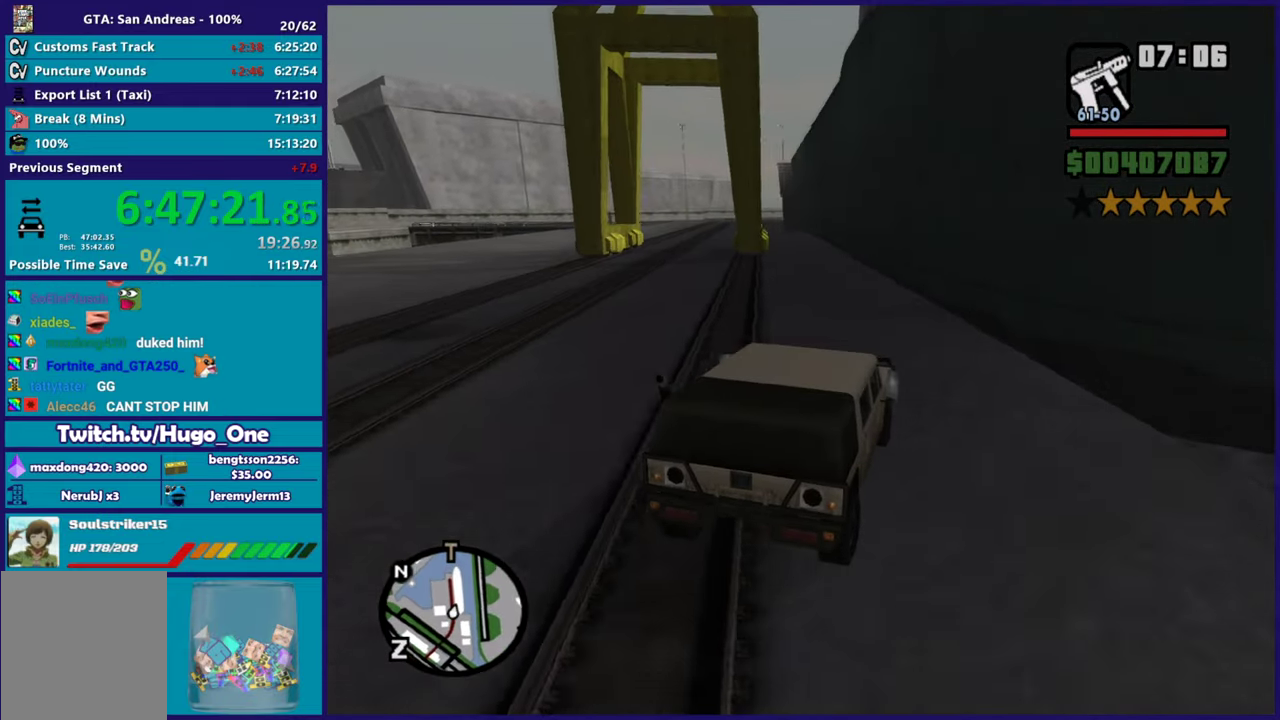
{"buttons": [], "left_stick": "left", "right_stick": "down", "events": [[83, "left_stick", "up-left"], [183, "left_stick", "left"], [317, "right_stick", "down"], [500, "R2", "up"]]}
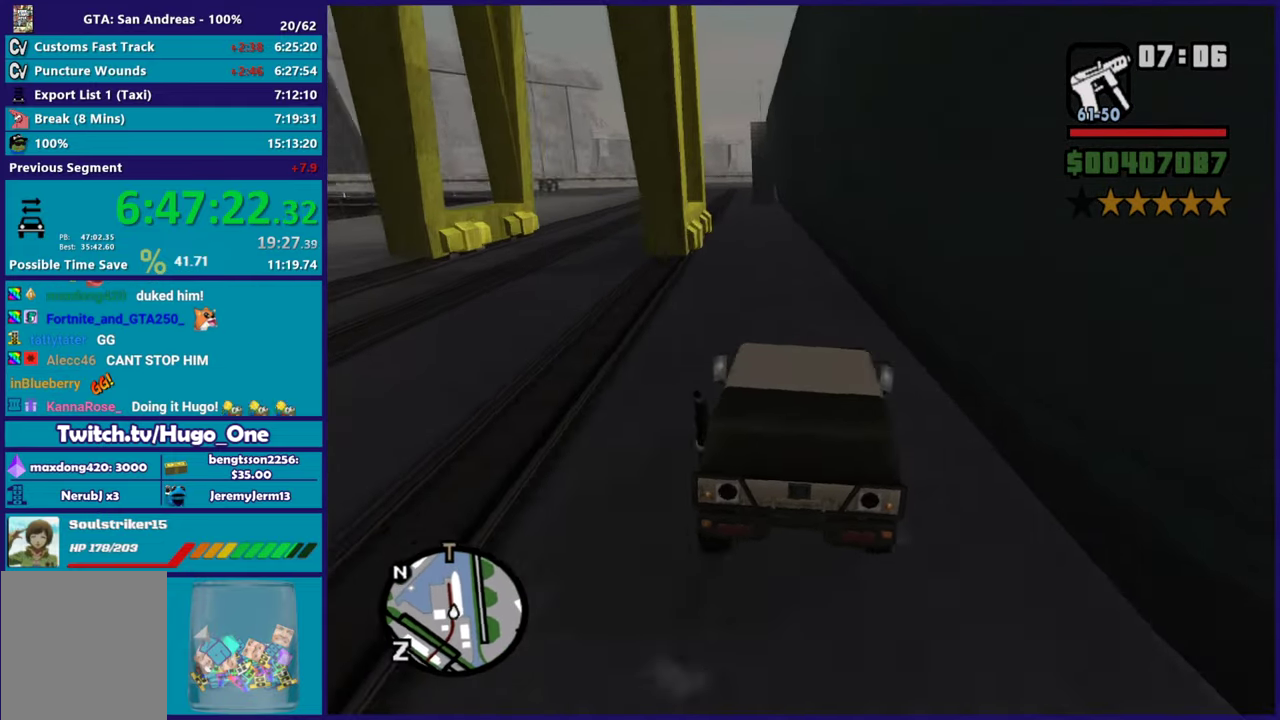
{"buttons": ["R2"], "left_stick": "center", "right_stick": "down", "events": [[84, "left_stick", "right"], [167, "R2", "down"], [184, "left_stick", "left"], [334, "left_stick", "right"], [467, "left_stick", "center"]]}
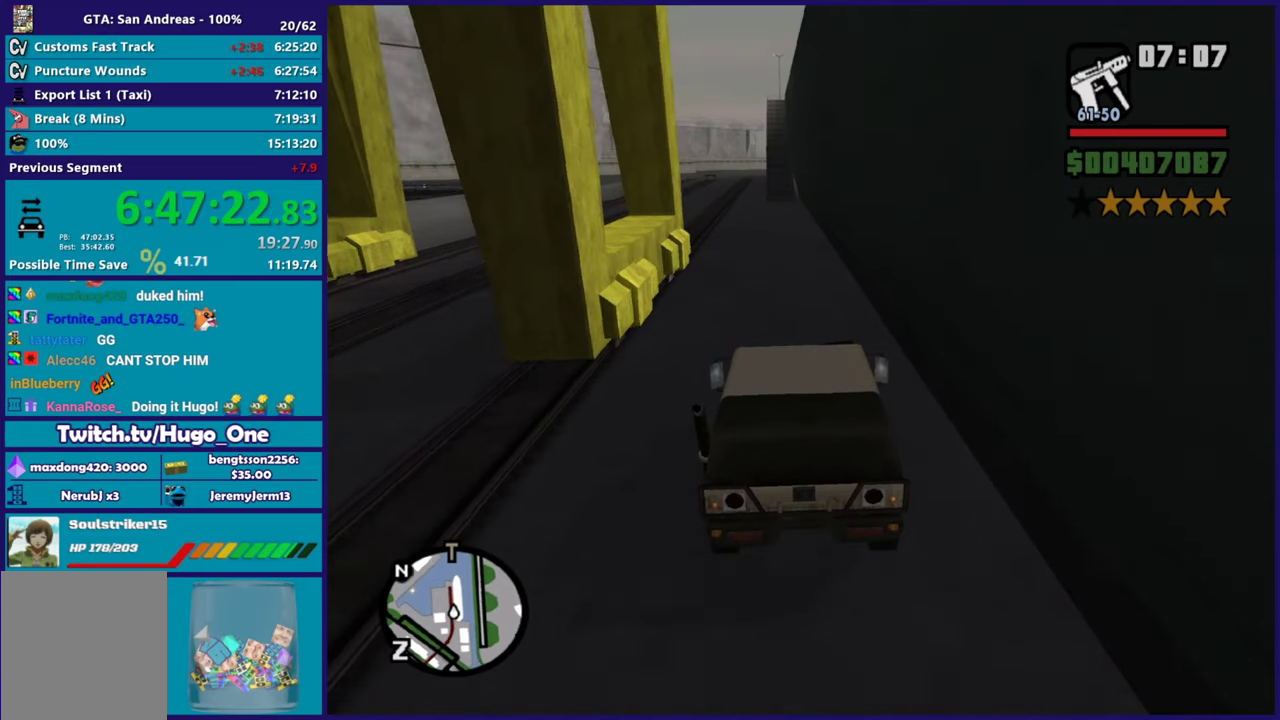
{"buttons": [], "left_stick": "center", "right_stick": "down", "events": [[167, "left_stick", "up-left"], [217, "R2", "up"], [317, "left_stick", "down-right"], [400, "left_stick", "left"], [450, "left_stick", "center"]]}
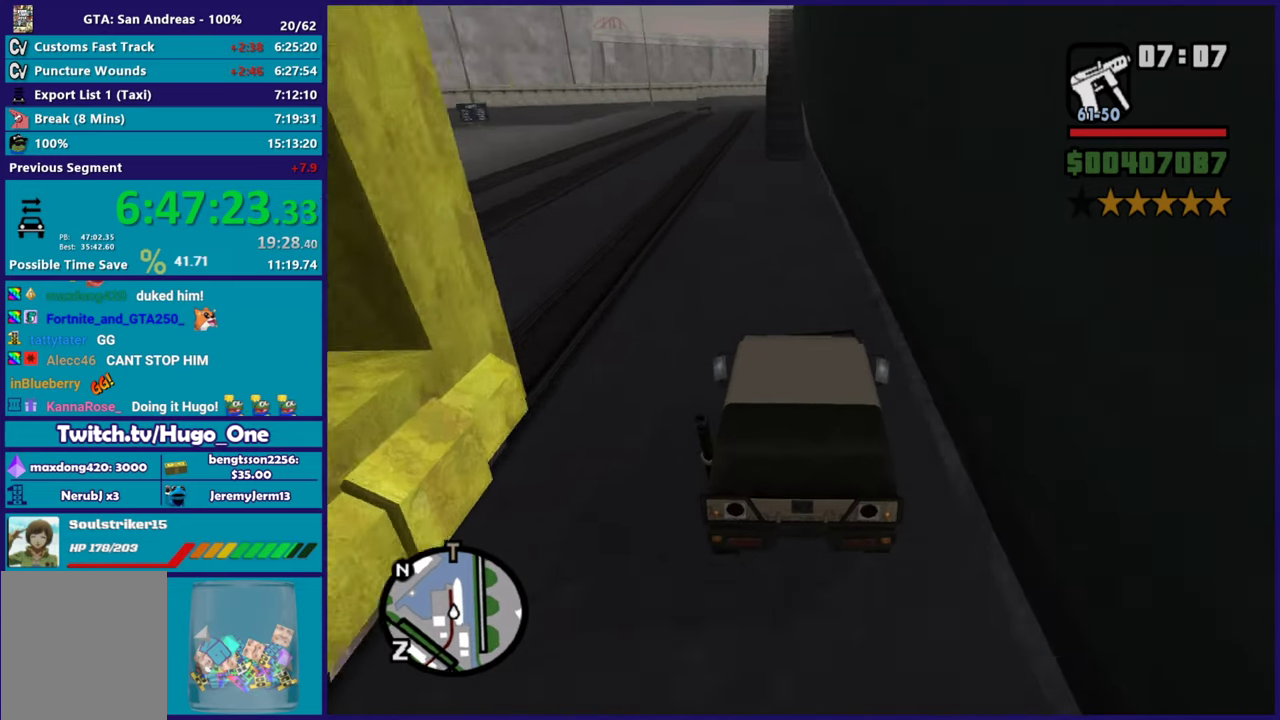
{"buttons": ["L2"], "left_stick": "center", "right_stick": "down", "events": [[150, "L2", "down"], [150, "left_stick", "left"], [267, "L2", "up"], [267, "left_stick", "down-right"], [351, "left_stick", "center"], [417, "L2", "down"]]}